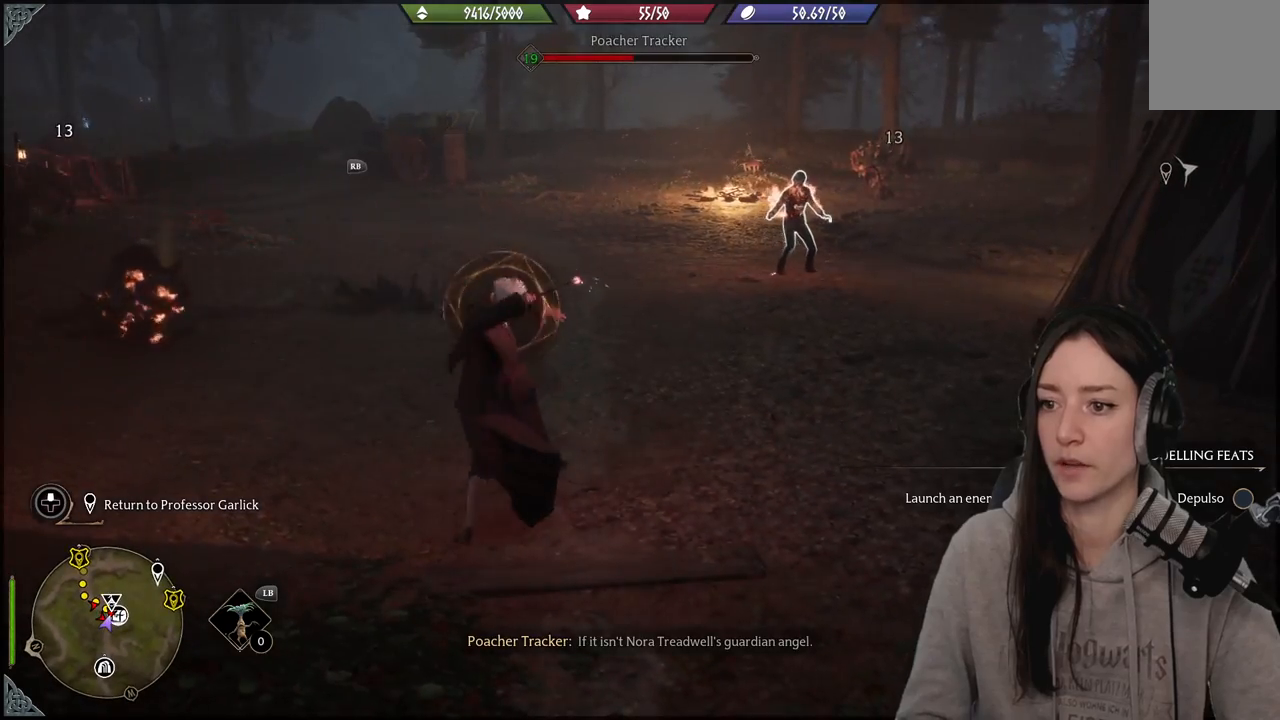
Gameplay with a controller (Xbox layout); each line is a JSON object with the inputs held at the frame after it. "events" lists button and stick changes between this image and that frame as [ms after this image, input, new state], when the widget could be followed in between.
{"buttons": ["Y"], "left_stick": "center", "right_stick": "center", "events": [[117, "R2", "up"], [117, "left_stick", "right"], [183, "Y", "down"], [267, "left_stick", "center"]]}
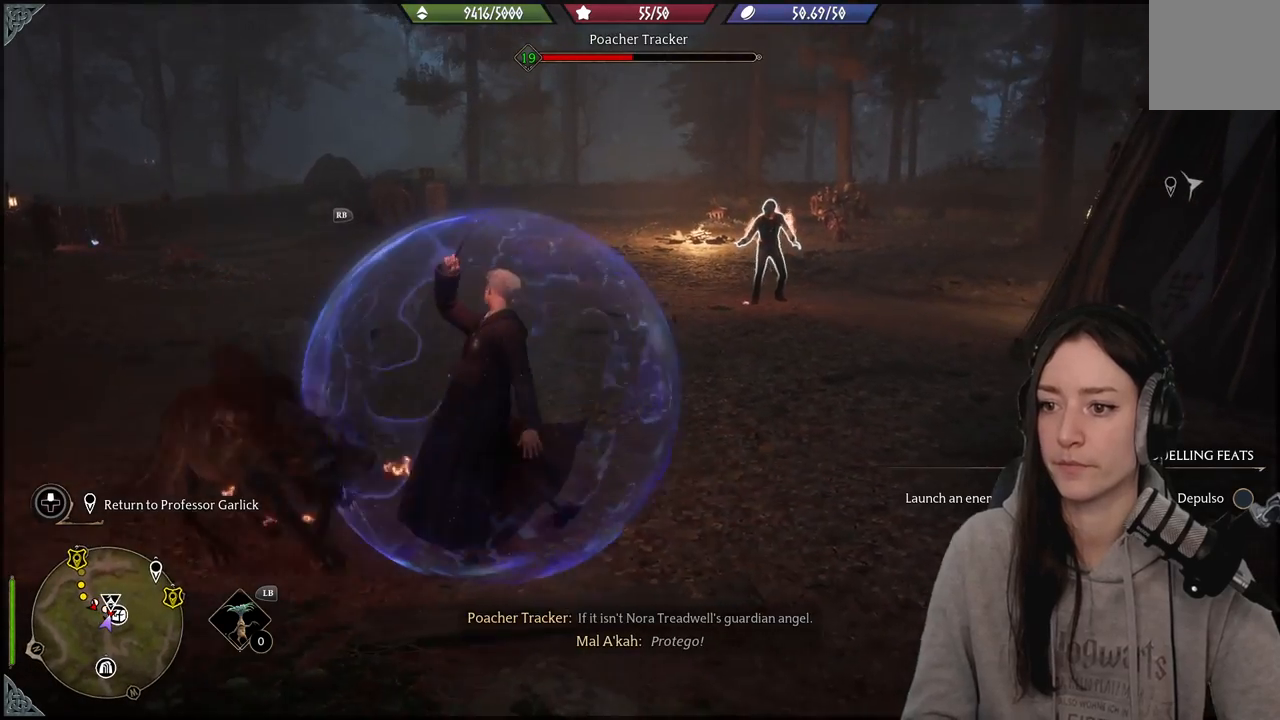
{"buttons": [], "left_stick": "down-left", "right_stick": "center", "events": [[333, "Y", "up"], [433, "left_stick", "down-left"]]}
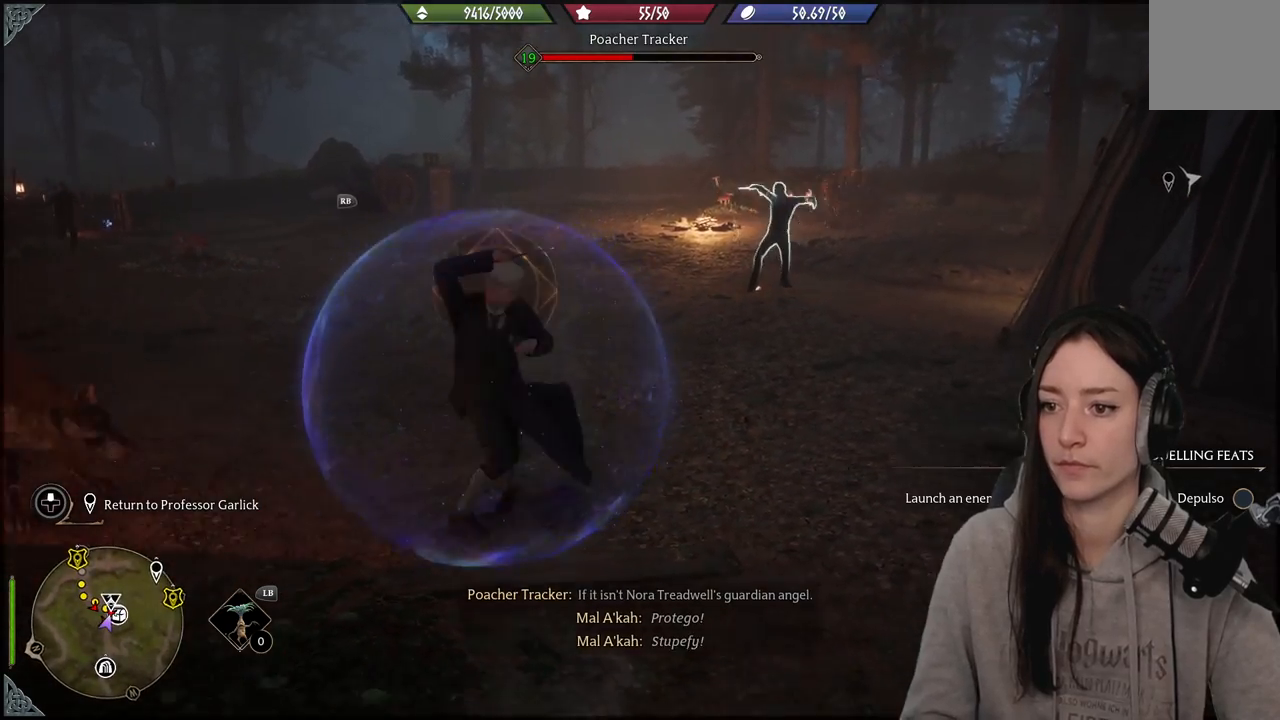
{"buttons": [], "left_stick": "down-left", "right_stick": "left", "events": [[33, "right_stick", "left"]]}
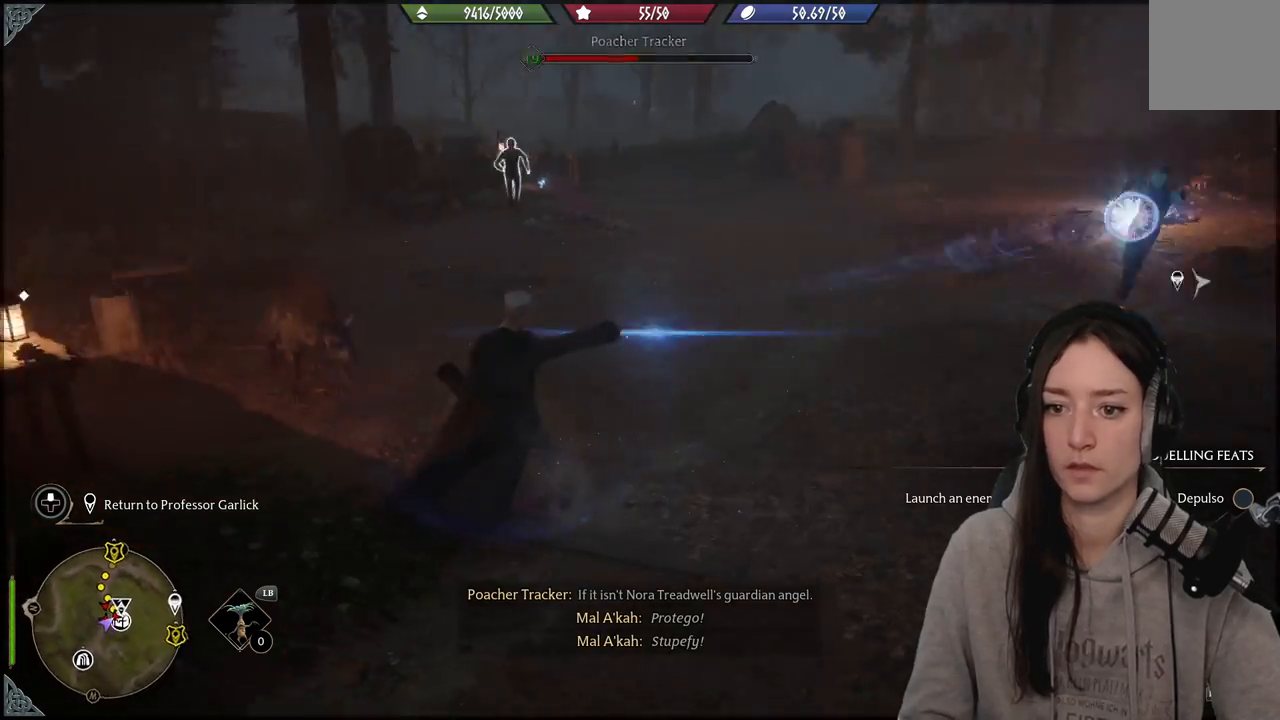
{"buttons": ["R2"], "left_stick": "down", "right_stick": "left", "events": [[17, "R2", "down"], [83, "left_stick", "left"], [100, "right_stick", "center"], [117, "R2", "up"], [250, "R2", "down"], [317, "right_stick", "left"], [333, "left_stick", "down-left"], [400, "R2", "up"], [433, "left_stick", "down"], [483, "R2", "down"]]}
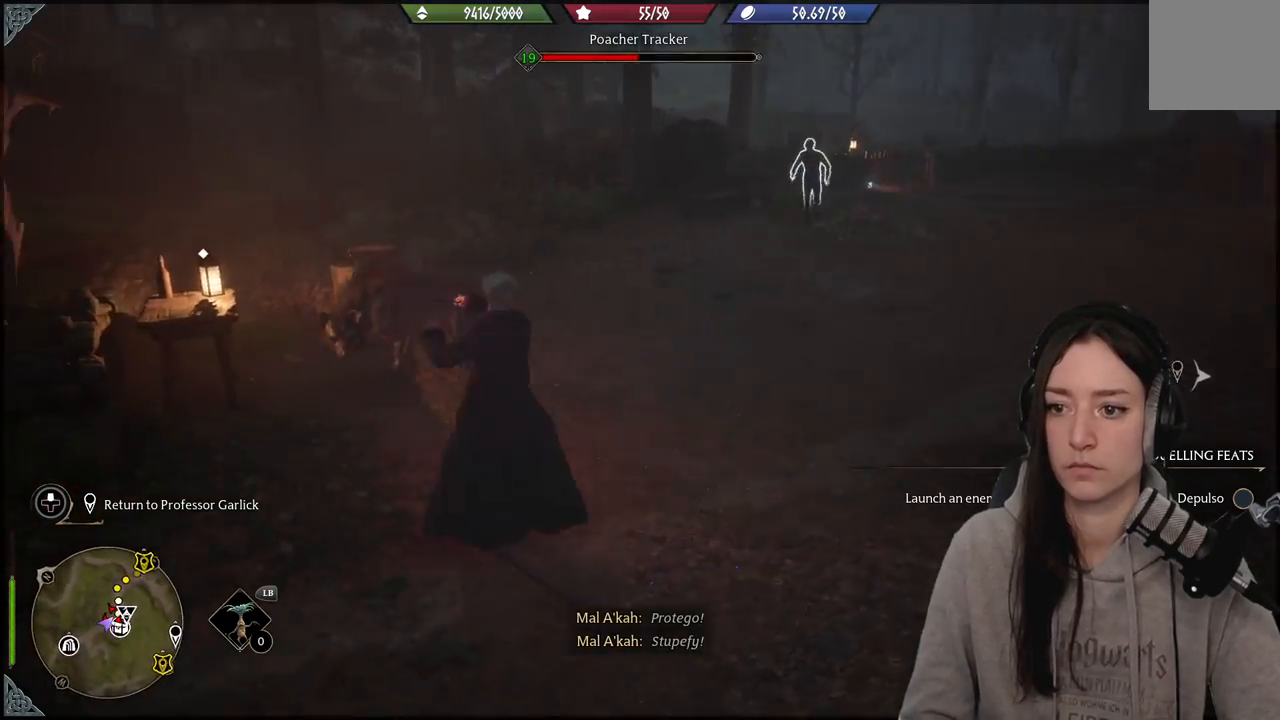
{"buttons": ["R2"], "left_stick": "down-left", "right_stick": "down-left", "events": [[83, "right_stick", "down-left"], [117, "R2", "up"], [217, "R2", "down"], [300, "R2", "up"], [350, "left_stick", "down-left"], [433, "R2", "down"]]}
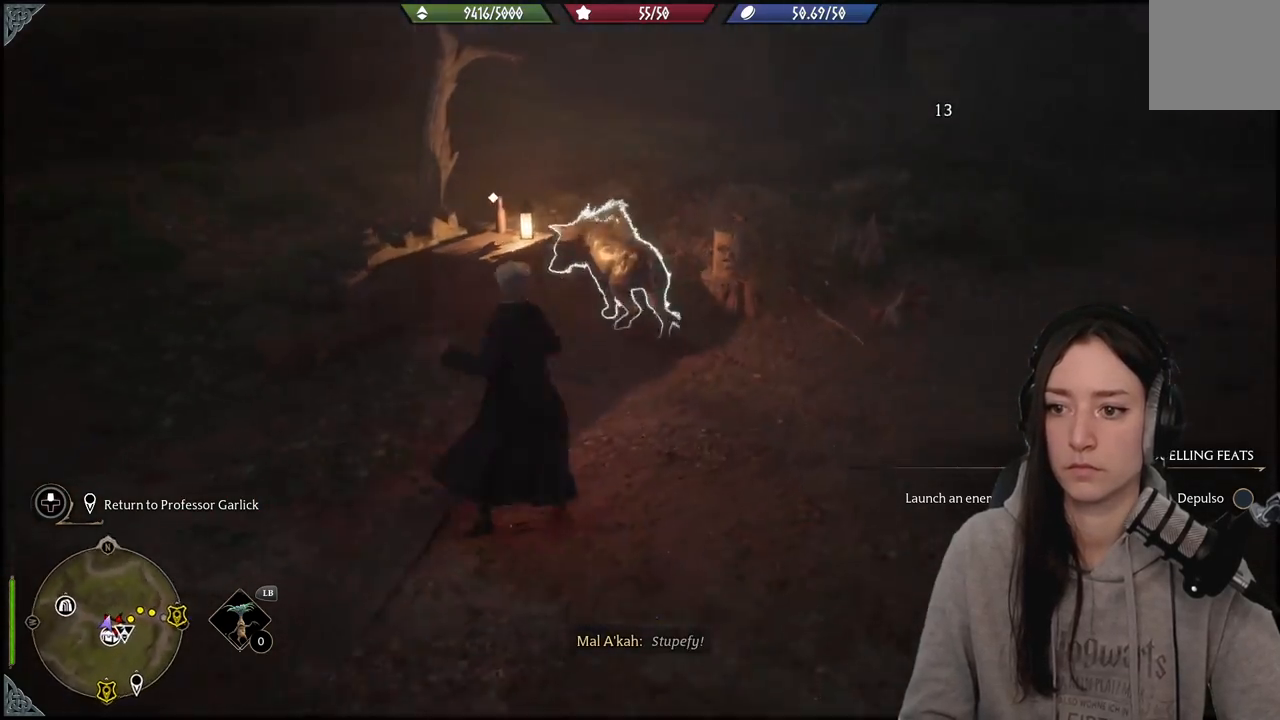
{"buttons": [], "left_stick": "down-left", "right_stick": "right", "events": [[33, "right_stick", "center"], [67, "R2", "up"], [150, "R2", "down"], [217, "right_stick", "right"], [267, "R2", "up"], [367, "R2", "down"], [467, "R2", "up"]]}
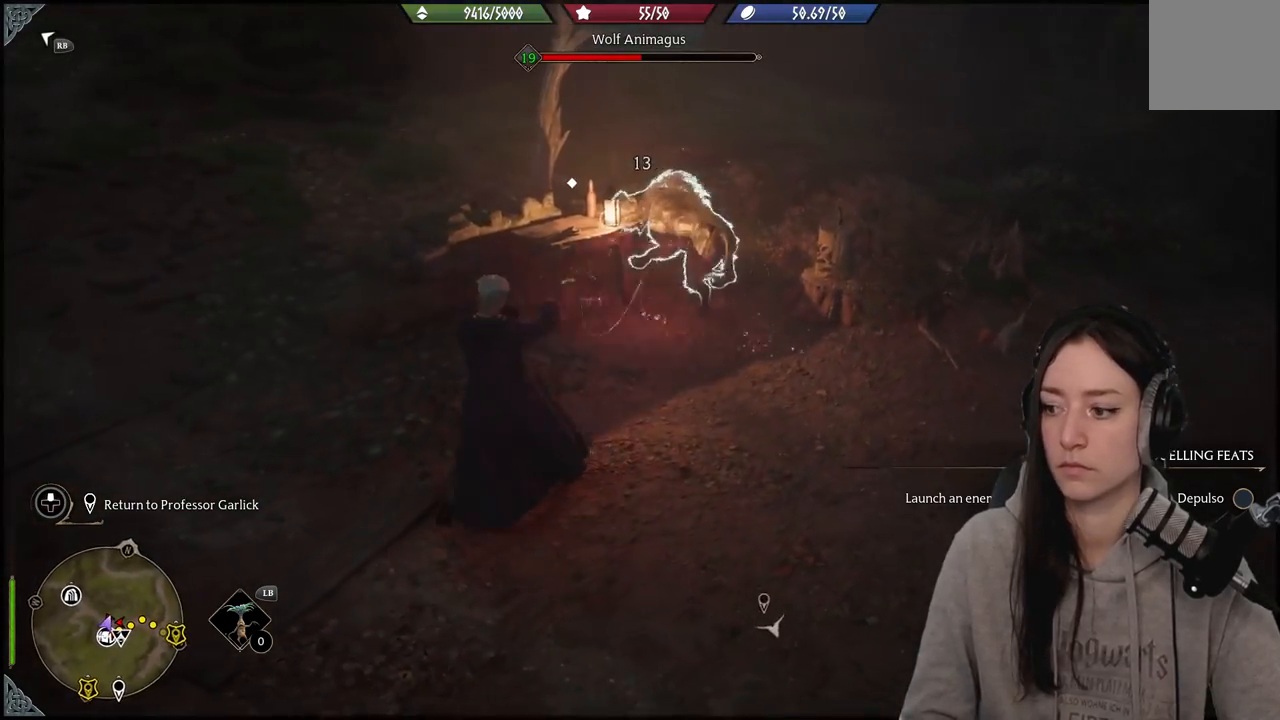
{"buttons": [], "left_stick": "down", "right_stick": "center", "events": [[83, "R2", "down"], [167, "right_stick", "center"], [183, "R2", "up"], [283, "left_stick", "right"], [300, "R2", "down"], [400, "left_stick", "center"], [417, "R2", "up"], [483, "left_stick", "down"]]}
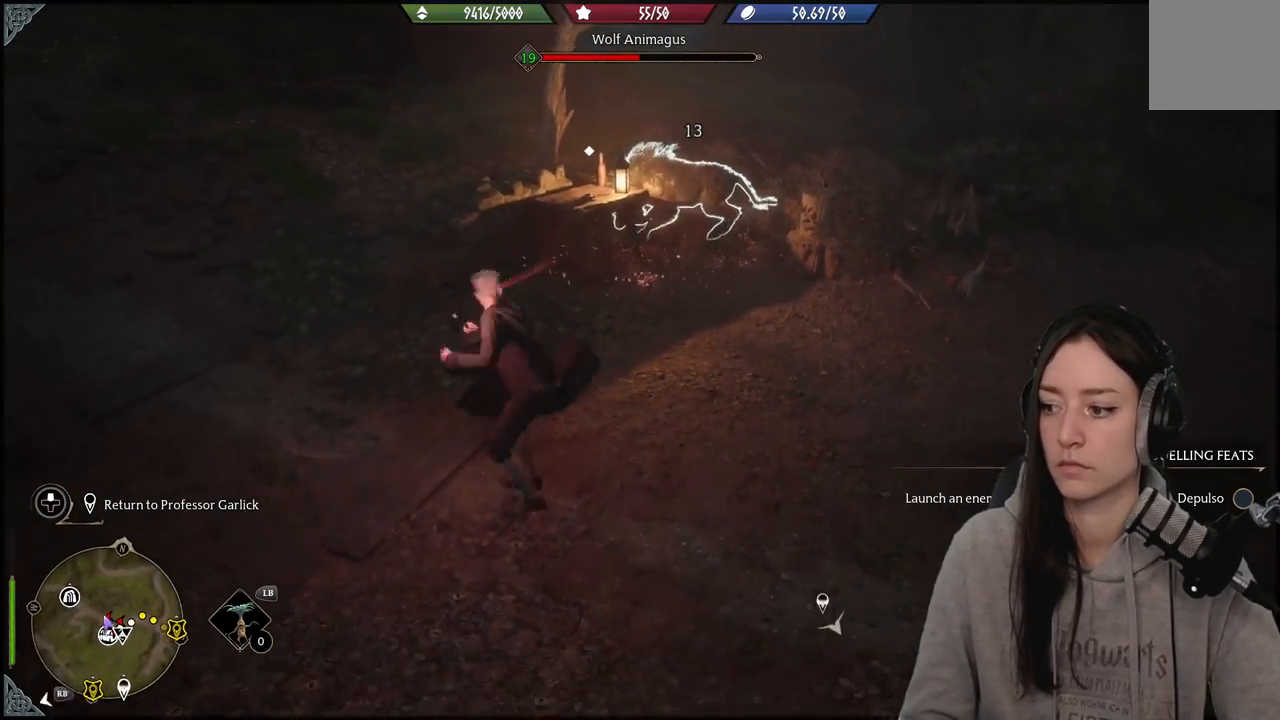
{"buttons": [], "left_stick": "left", "right_stick": "center", "events": [[17, "R2", "down"], [83, "right_stick", "up-right"], [150, "R2", "up"], [200, "left_stick", "down-left"], [300, "R2", "down"], [367, "left_stick", "center"], [400, "R2", "up"], [400, "right_stick", "center"], [500, "left_stick", "left"]]}
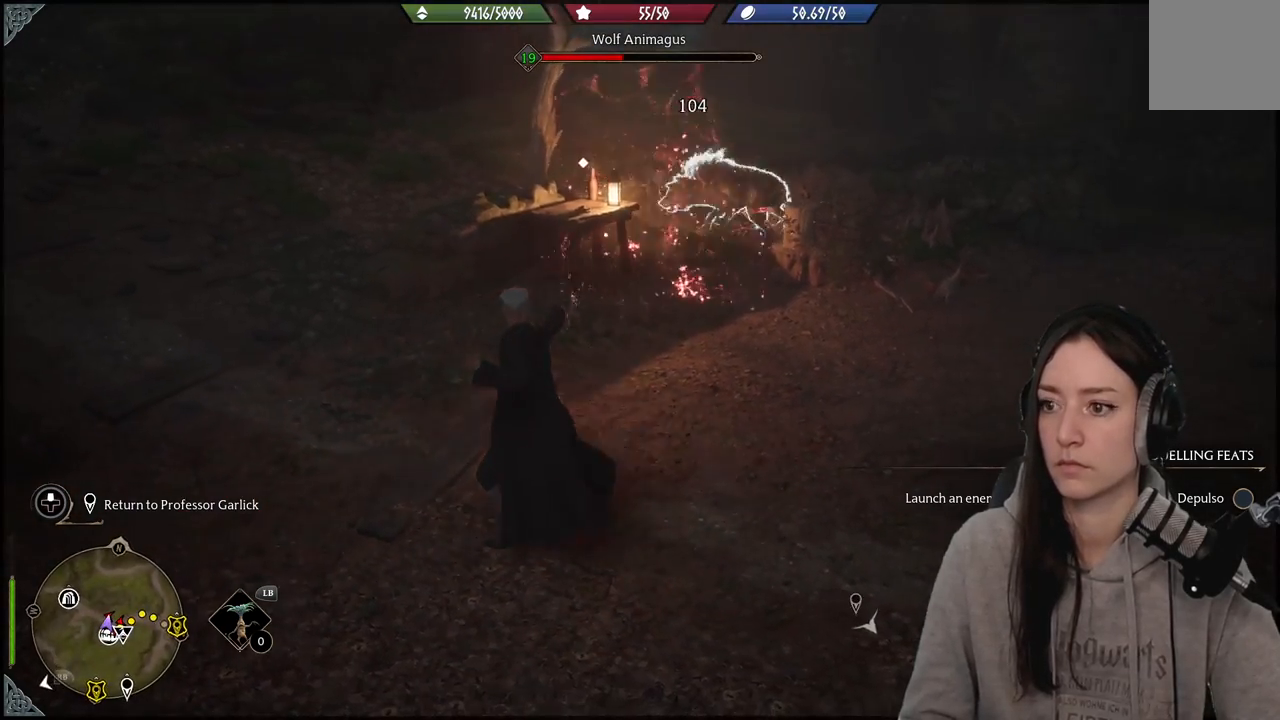
{"buttons": [], "left_stick": "up-left", "right_stick": "right", "events": [[117, "B", "down"], [217, "B", "up"], [233, "left_stick", "up-left"], [417, "right_stick", "right"]]}
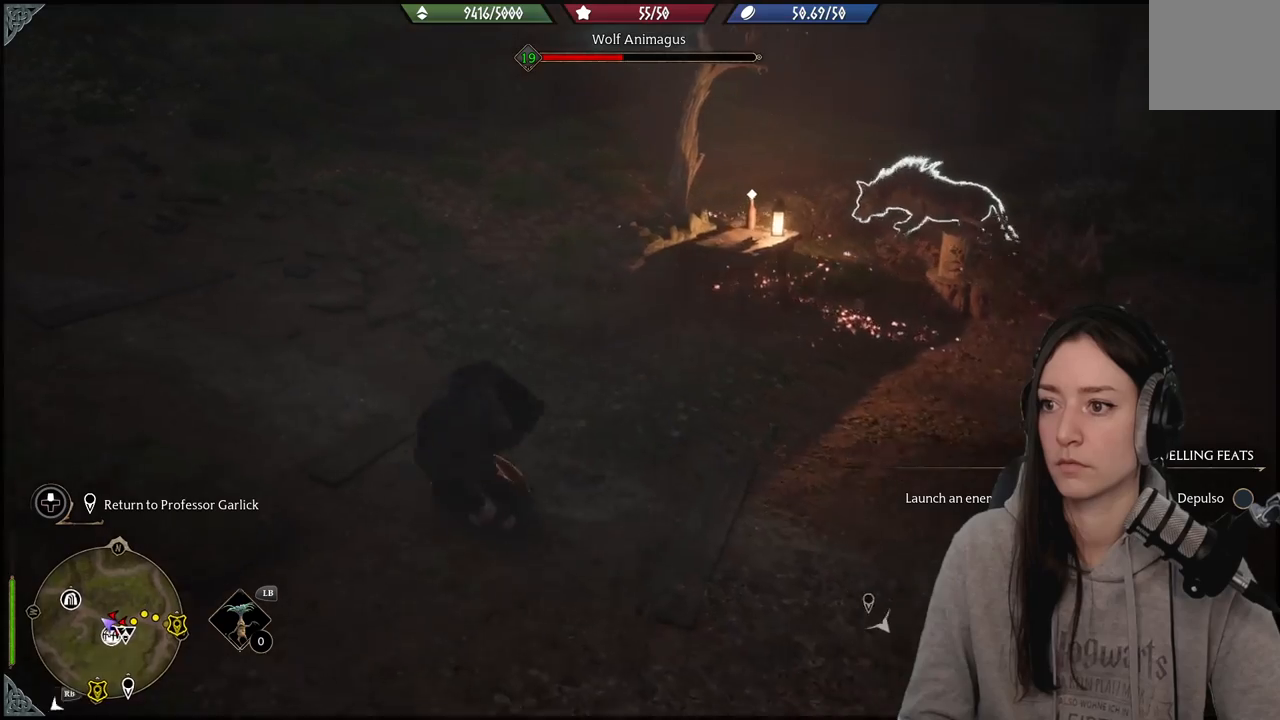
{"buttons": [], "left_stick": "left", "right_stick": "center", "events": [[250, "left_stick", "left"], [500, "right_stick", "center"]]}
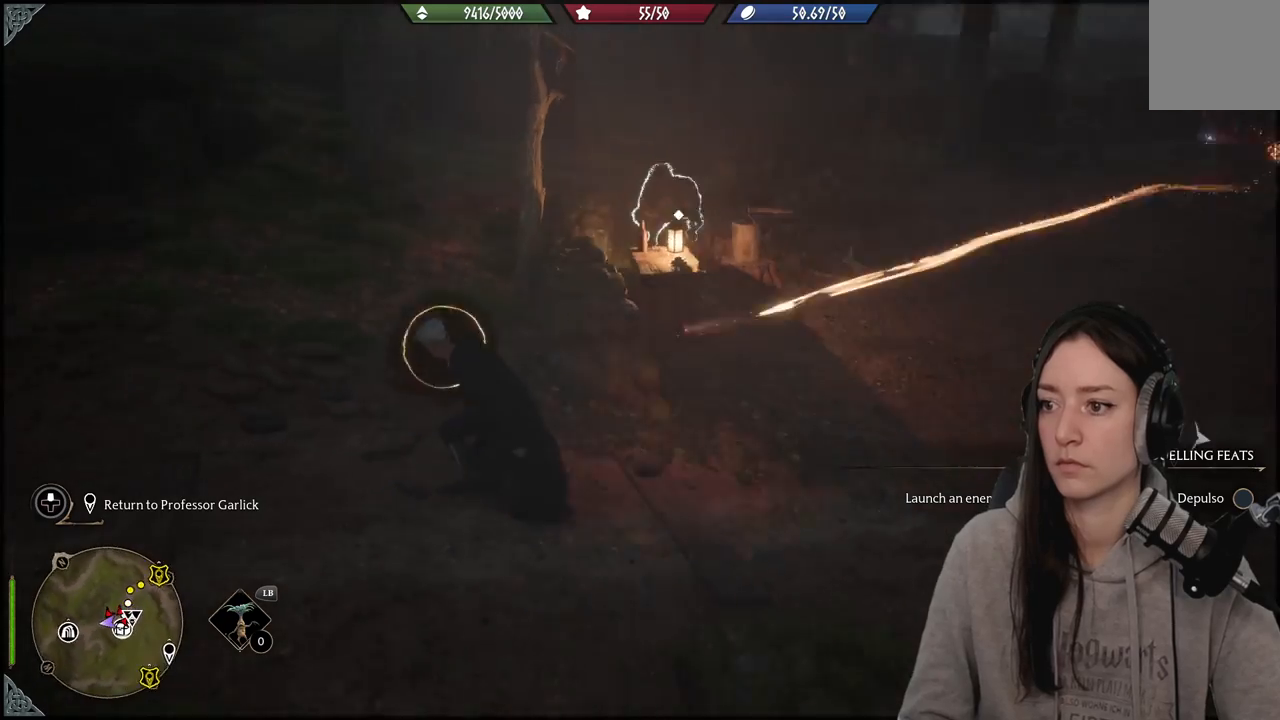
{"buttons": [], "left_stick": "down", "right_stick": "right", "events": [[133, "B", "down"], [183, "left_stick", "down-left"], [217, "B", "up"], [400, "right_stick", "right"], [467, "left_stick", "down"]]}
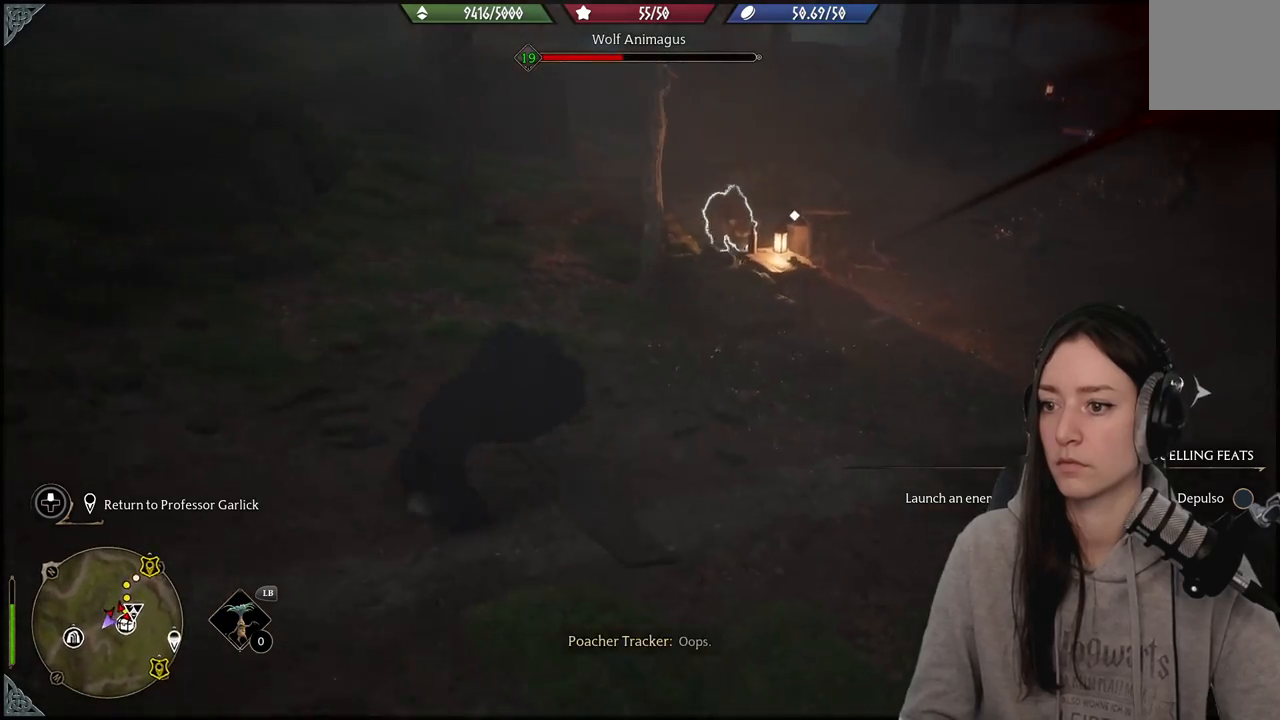
{"buttons": [], "left_stick": "up", "right_stick": "up", "events": [[117, "left_stick", "right"], [167, "left_stick", "up-right"], [333, "left_stick", "up"], [383, "right_stick", "center"], [500, "right_stick", "up"]]}
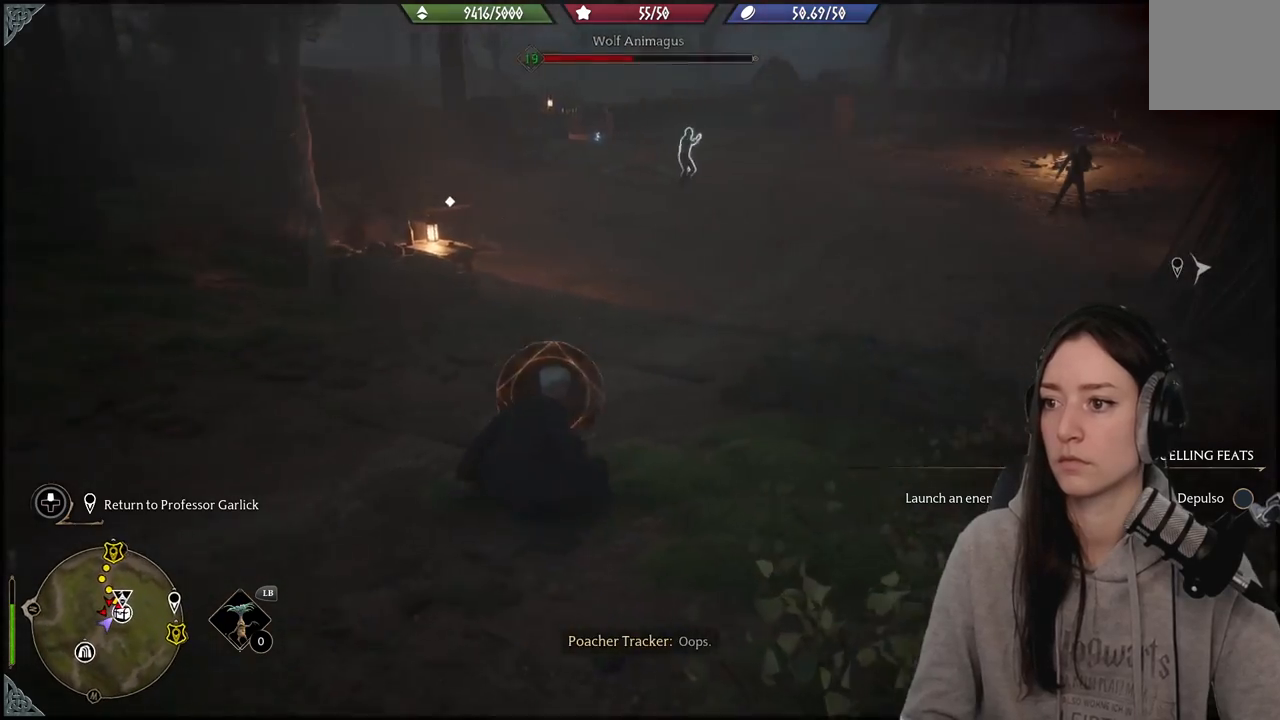
{"buttons": ["R1"], "left_stick": "up", "right_stick": "center", "events": [[17, "R2", "down"], [117, "right_stick", "center"], [150, "R2", "up"], [200, "left_stick", "center"], [367, "left_stick", "up-right"], [500, "R1", "down"], [500, "left_stick", "up"]]}
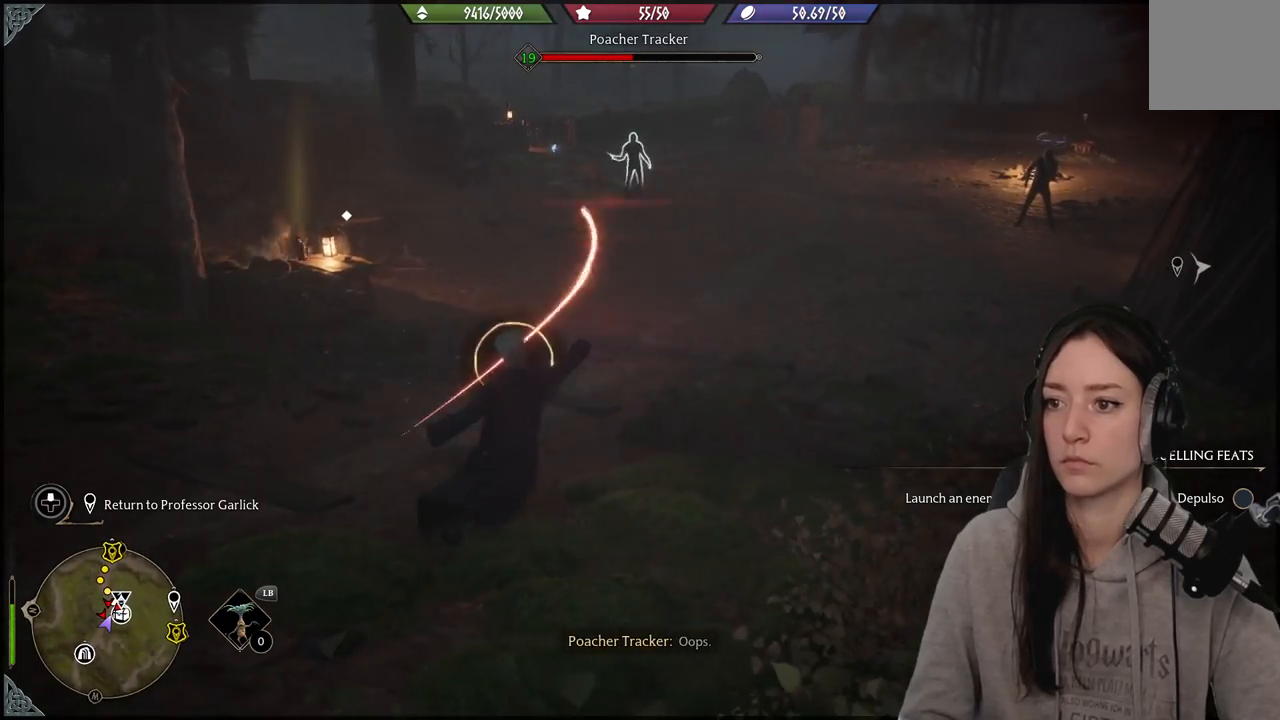
{"buttons": ["R1"], "left_stick": "center", "right_stick": "center", "events": [[100, "left_stick", "center"], [133, "R1", "up"], [200, "R1", "down"], [317, "R1", "up"], [417, "R1", "down"]]}
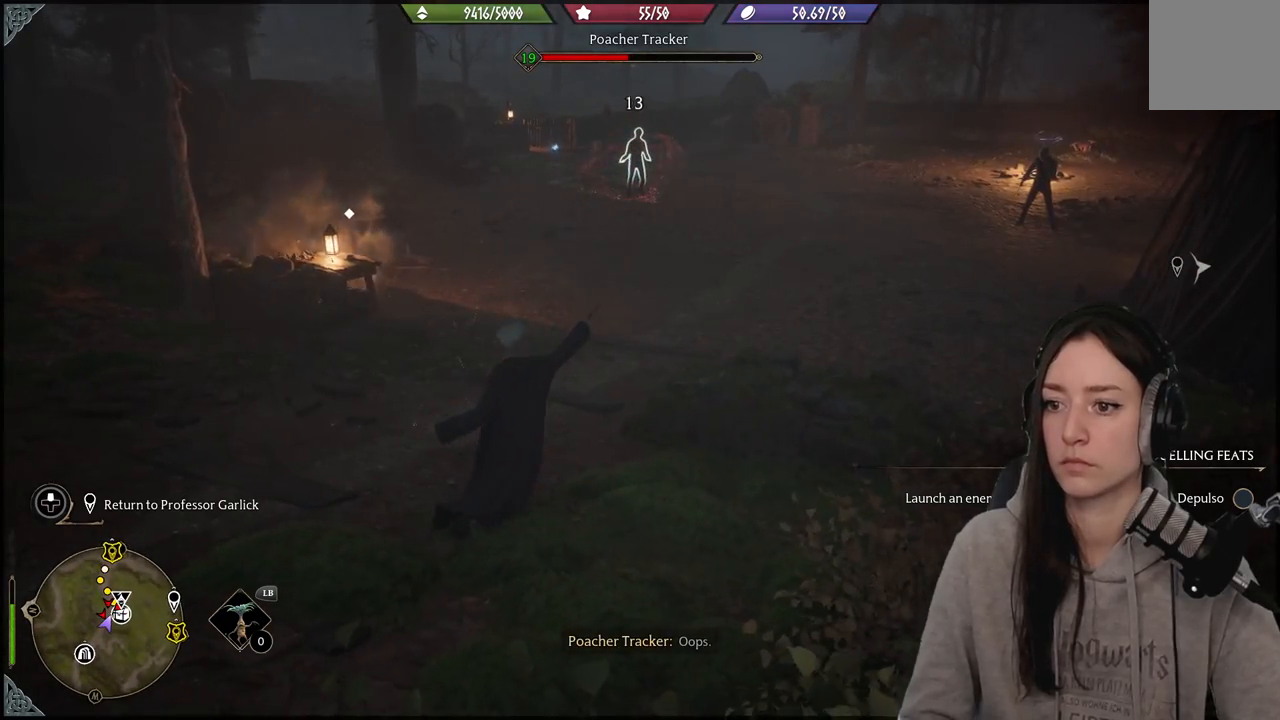
{"buttons": [], "left_stick": "up", "right_stick": "center", "events": [[33, "R1", "up"], [117, "R1", "down"], [217, "R1", "up"], [367, "R1", "down"], [400, "left_stick", "up"], [483, "R1", "up"]]}
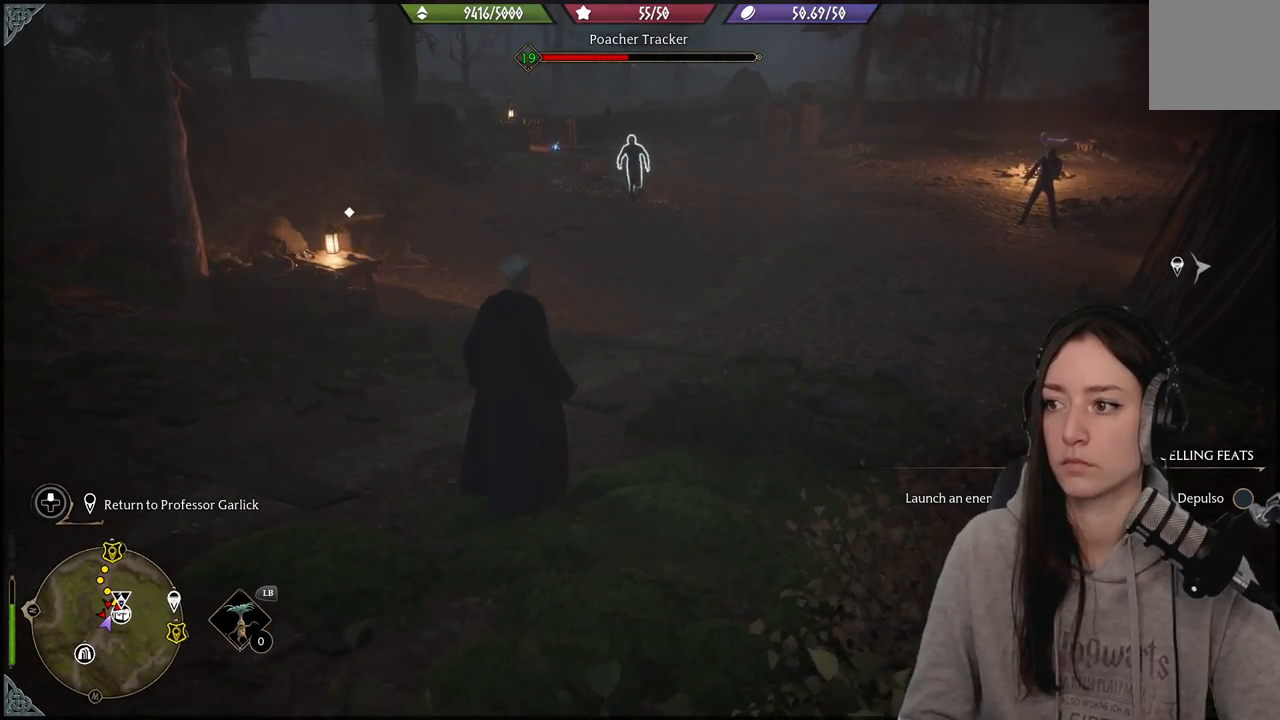
{"buttons": [], "left_stick": "up", "right_stick": "center", "events": [[183, "right_stick", "up-right"], [233, "right_stick", "right"], [450, "right_stick", "center"]]}
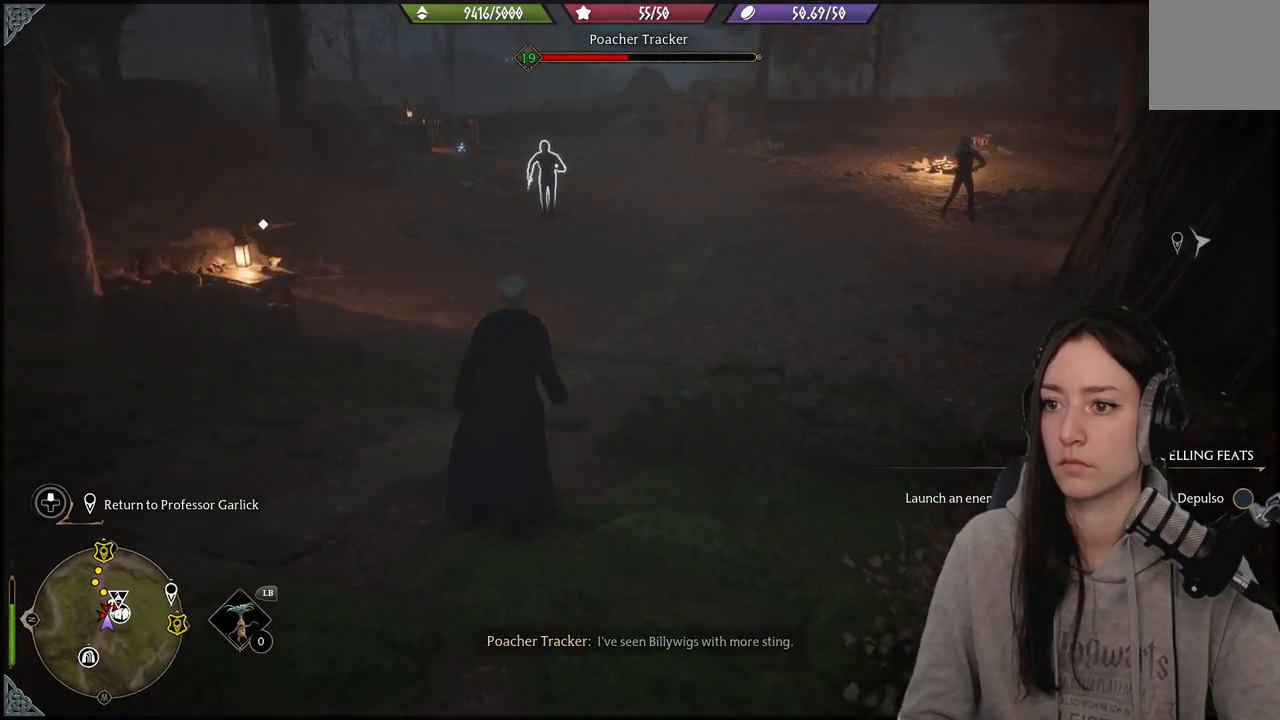
{"buttons": [], "left_stick": "up", "right_stick": "center", "events": [[33, "left_stick", "up-left"], [100, "R2", "down"], [100, "right_stick", "up-left"], [250, "R2", "up"], [333, "left_stick", "up"], [333, "right_stick", "up"], [367, "R2", "down"], [500, "R2", "up"], [500, "right_stick", "center"]]}
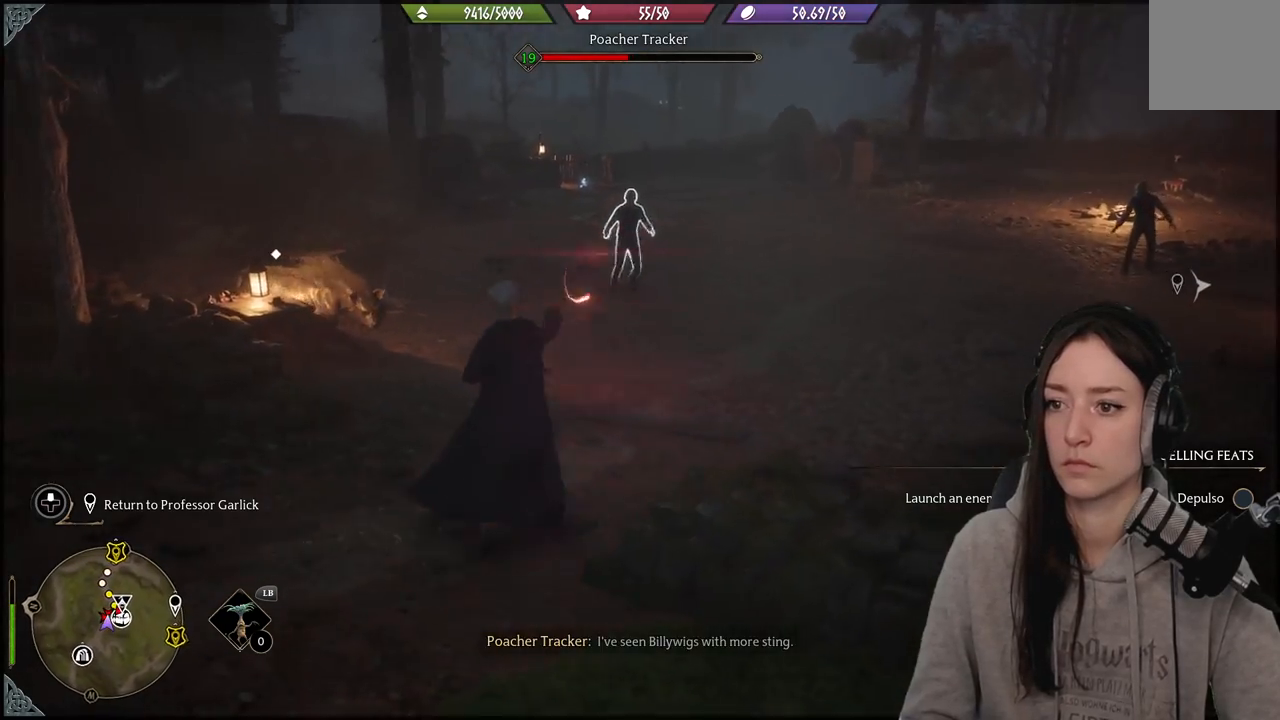
{"buttons": [], "left_stick": "center", "right_stick": "center", "events": [[100, "R2", "down"], [183, "left_stick", "up-right"], [200, "R2", "up"], [283, "left_stick", "center"], [333, "R2", "down"], [467, "R2", "up"]]}
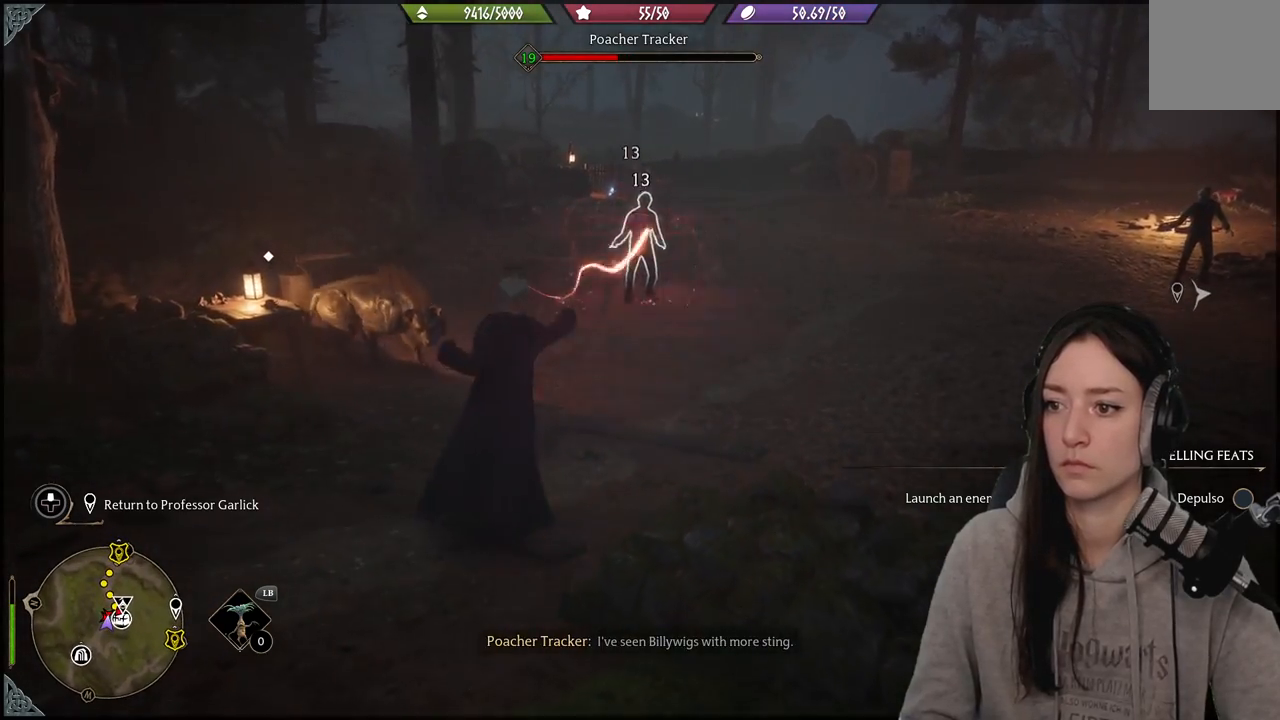
{"buttons": ["R2"], "left_stick": "center", "right_stick": "center", "events": [[67, "R2", "down"], [200, "R2", "up"], [333, "R2", "down"]]}
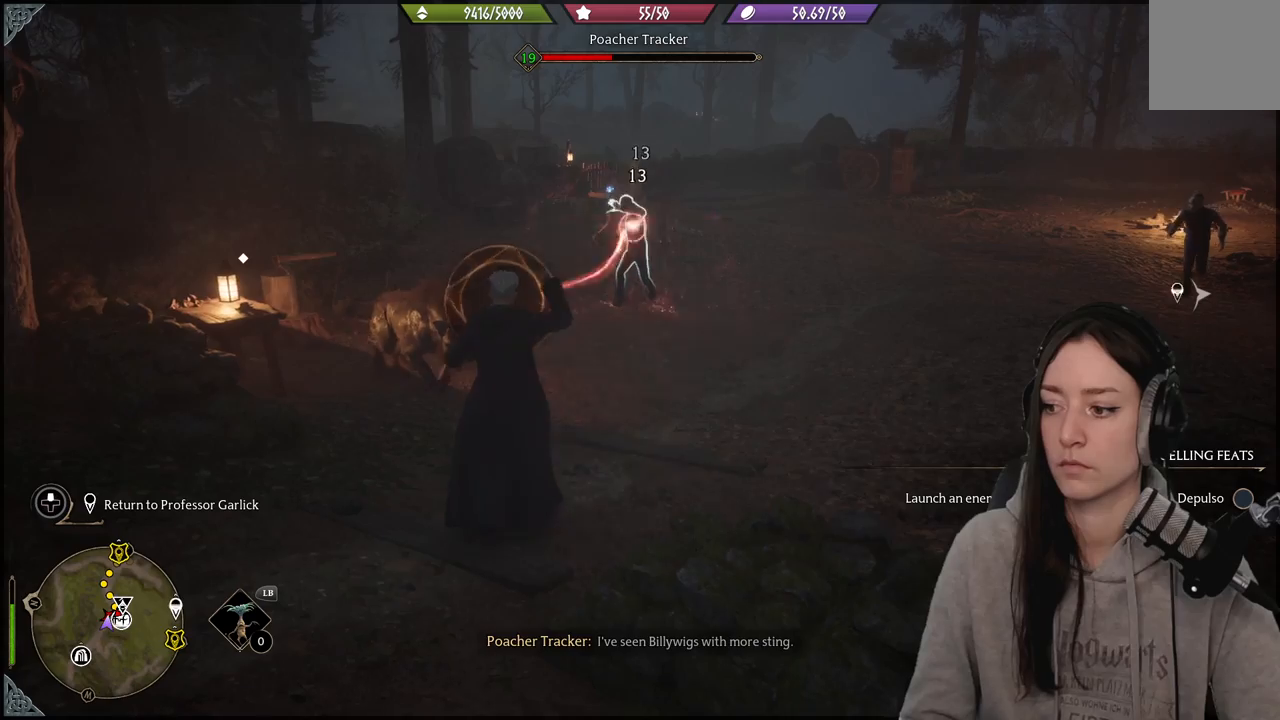
{"buttons": ["R2"], "left_stick": "center", "right_stick": "center", "events": [[117, "B", "down"], [250, "B", "up"]]}
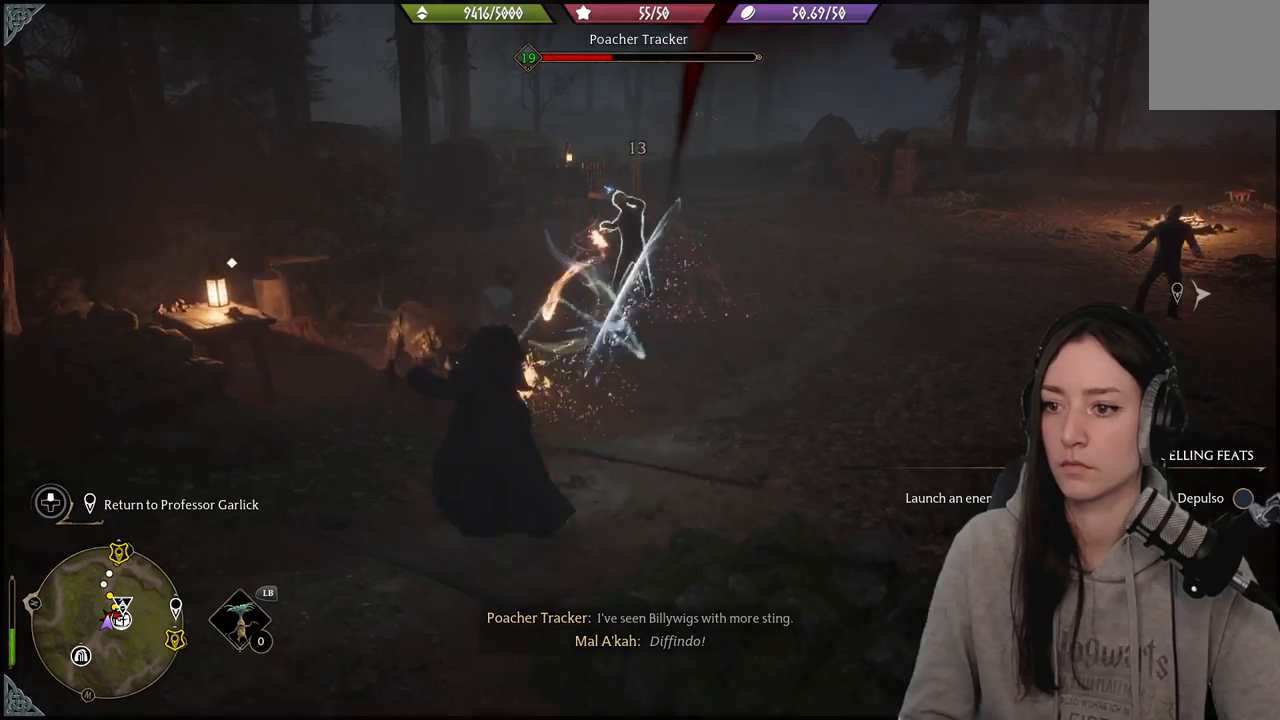
{"buttons": [], "left_stick": "down-left", "right_stick": "center", "events": [[150, "R2", "up"], [167, "left_stick", "down"], [217, "left_stick", "down-left"], [233, "B", "down"], [350, "B", "up"]]}
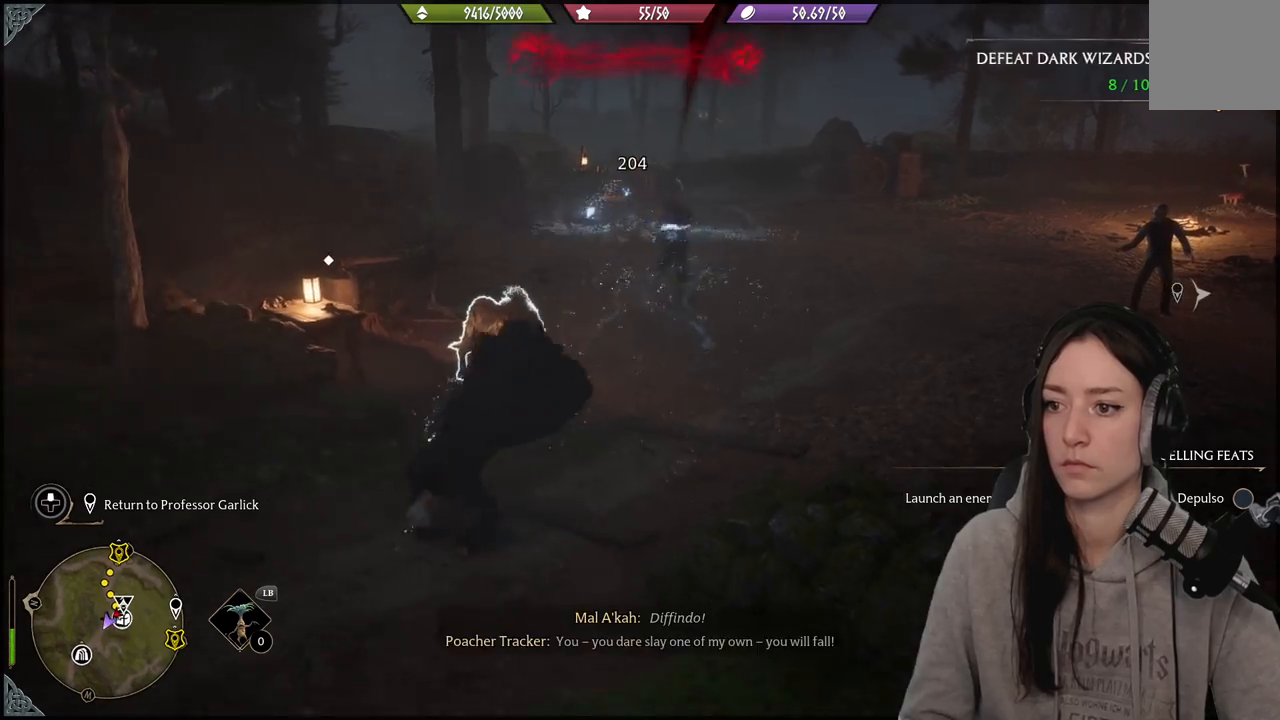
{"buttons": ["R2"], "left_stick": "up", "right_stick": "center", "events": [[83, "right_stick", "right"], [100, "left_stick", "right"], [267, "left_stick", "up"], [283, "R2", "down"], [317, "right_stick", "center"], [417, "A", "down"], [500, "A", "up"]]}
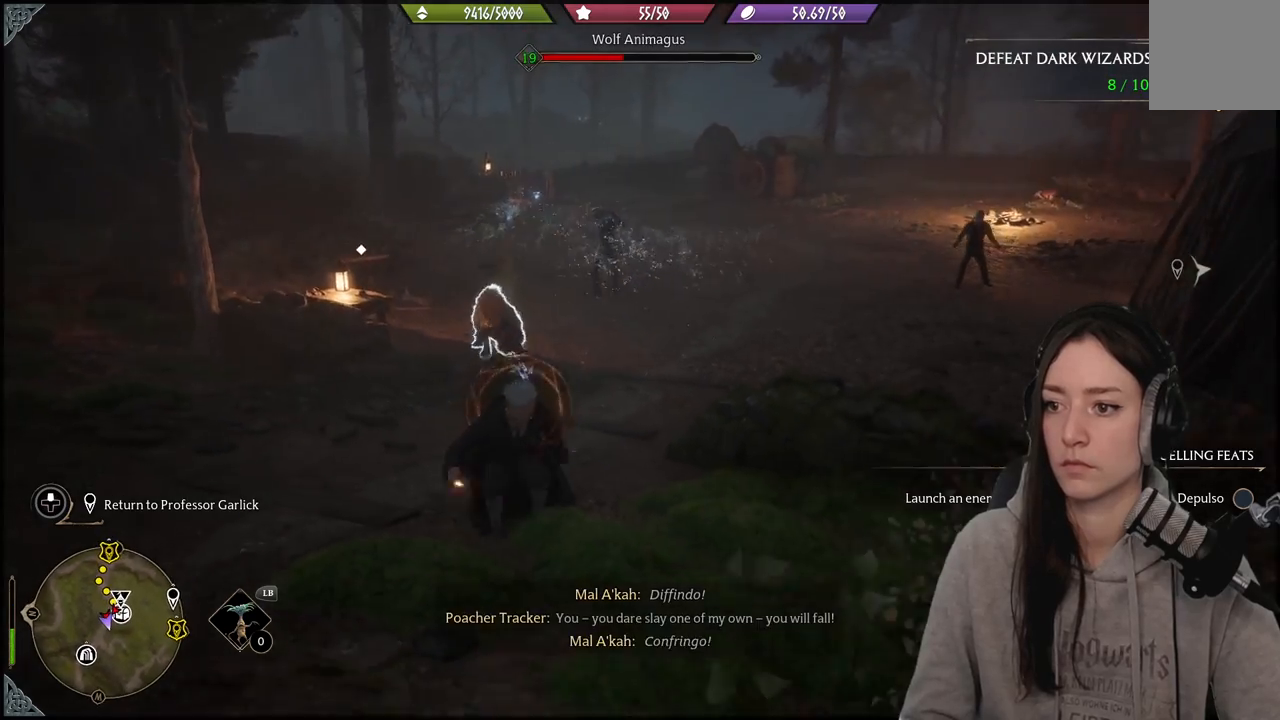
{"buttons": [], "left_stick": "left", "right_stick": "center", "events": [[50, "left_stick", "up-left"], [167, "R2", "up"], [200, "left_stick", "left"], [267, "B", "down"], [383, "B", "up"]]}
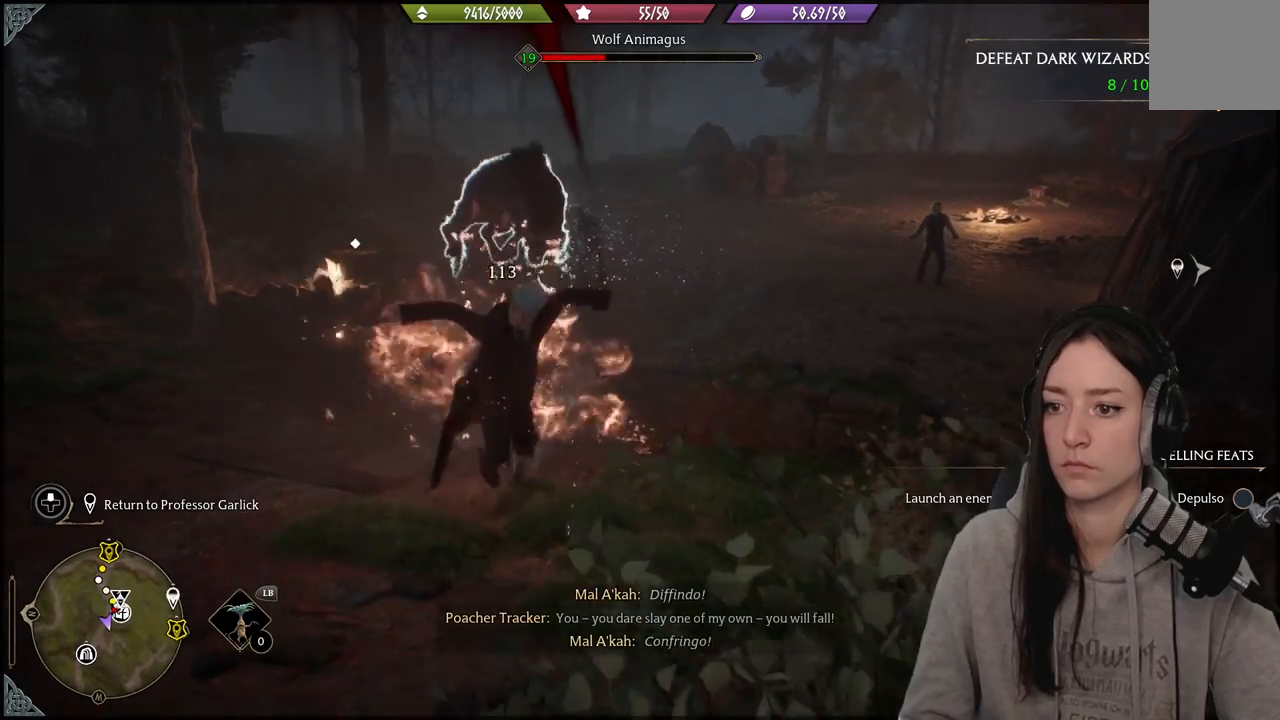
{"buttons": [], "left_stick": "left", "right_stick": "center", "events": [[183, "right_stick", "down-right"], [367, "right_stick", "center"]]}
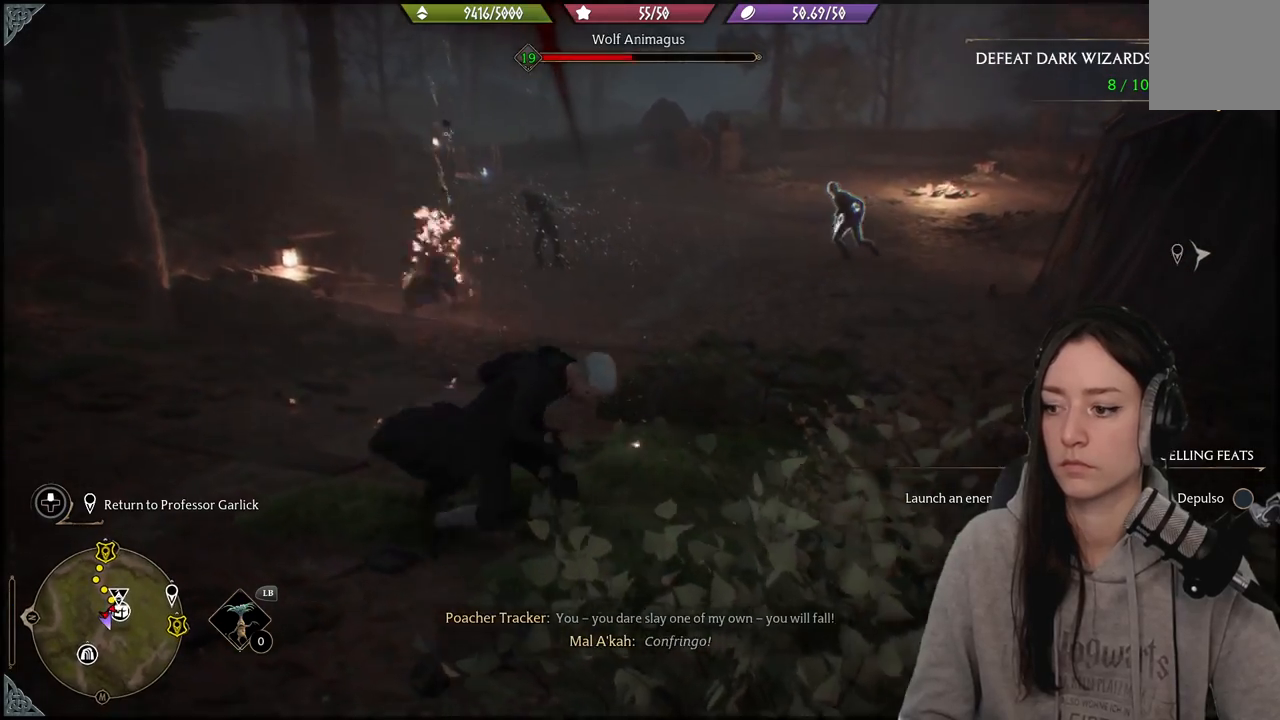
{"buttons": [], "left_stick": "center", "right_stick": "center", "events": [[117, "left_stick", "center"], [150, "right_stick", "left"], [200, "DPAD_DOWN", "down"], [333, "DPAD_DOWN", "up"], [417, "right_stick", "center"]]}
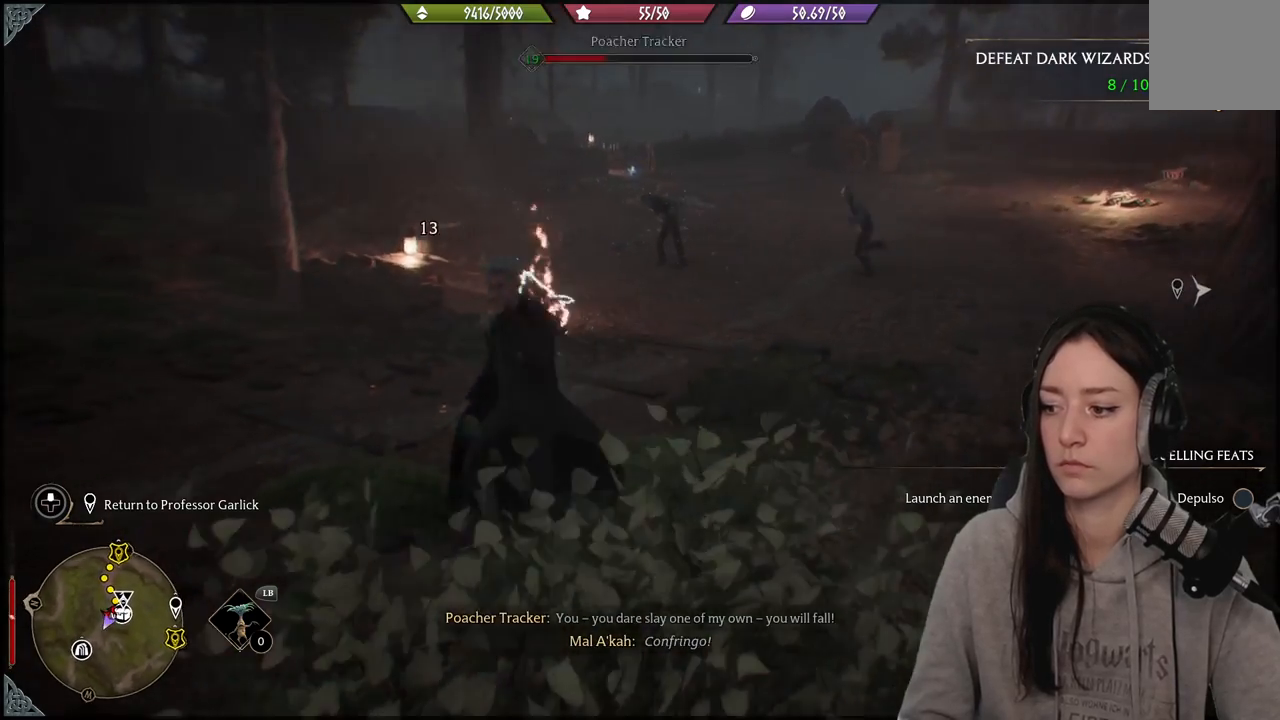
{"buttons": ["R2"], "left_stick": "center", "right_stick": "center", "events": [[133, "left_stick", "up"], [367, "R2", "down"], [467, "left_stick", "center"]]}
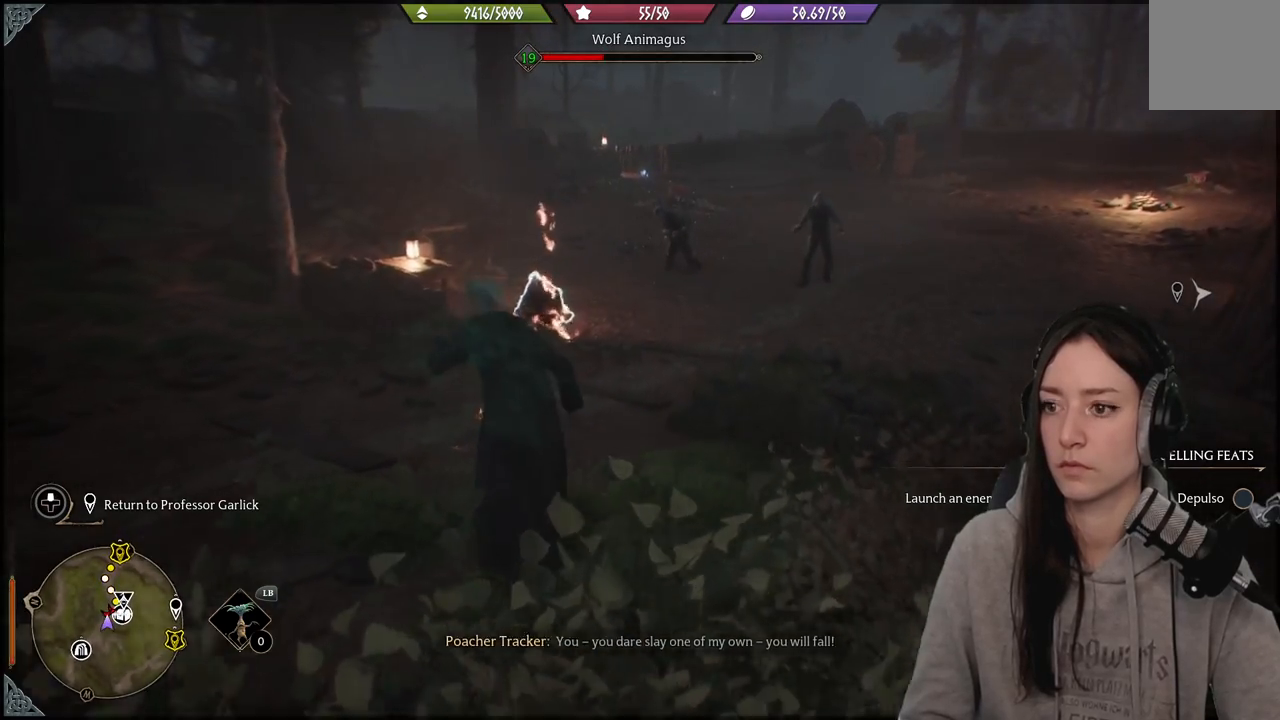
{"buttons": [], "left_stick": "center", "right_stick": "center", "events": [[167, "X", "down"], [267, "X", "up"], [383, "R2", "up"]]}
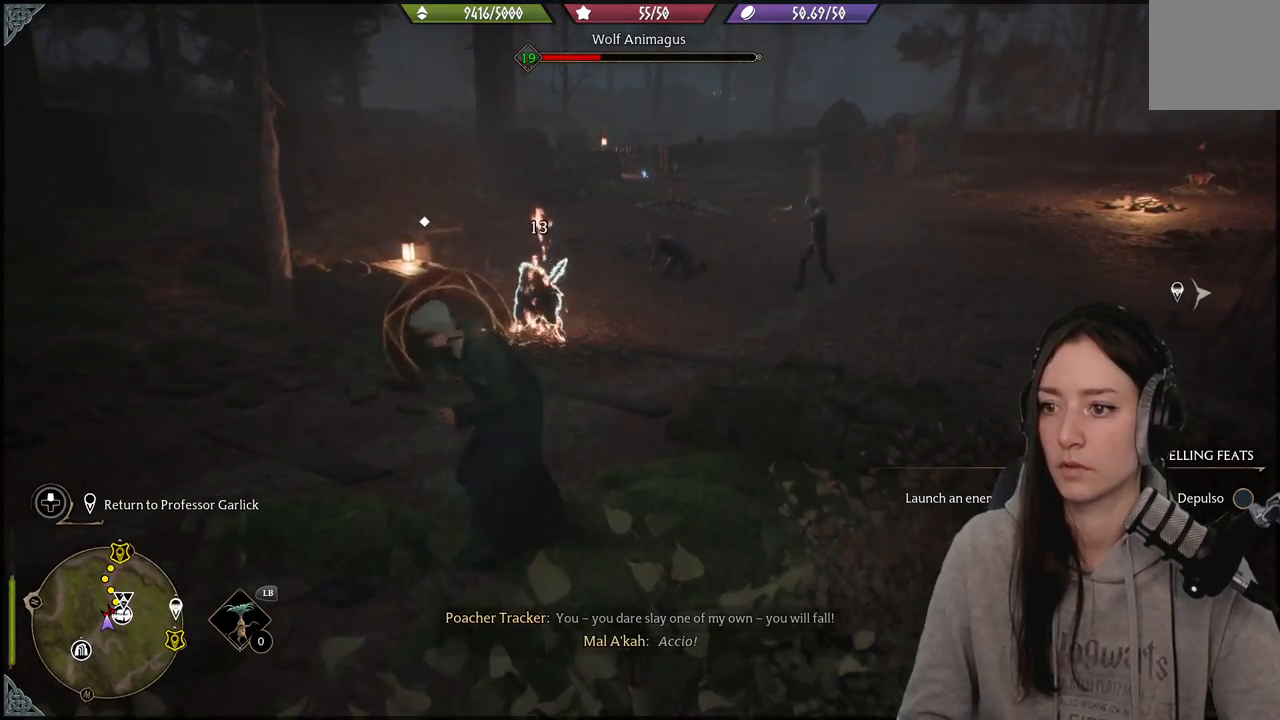
{"buttons": ["B"], "left_stick": "down-left", "right_stick": "center", "events": [[217, "left_stick", "down-left"], [417, "B", "down"]]}